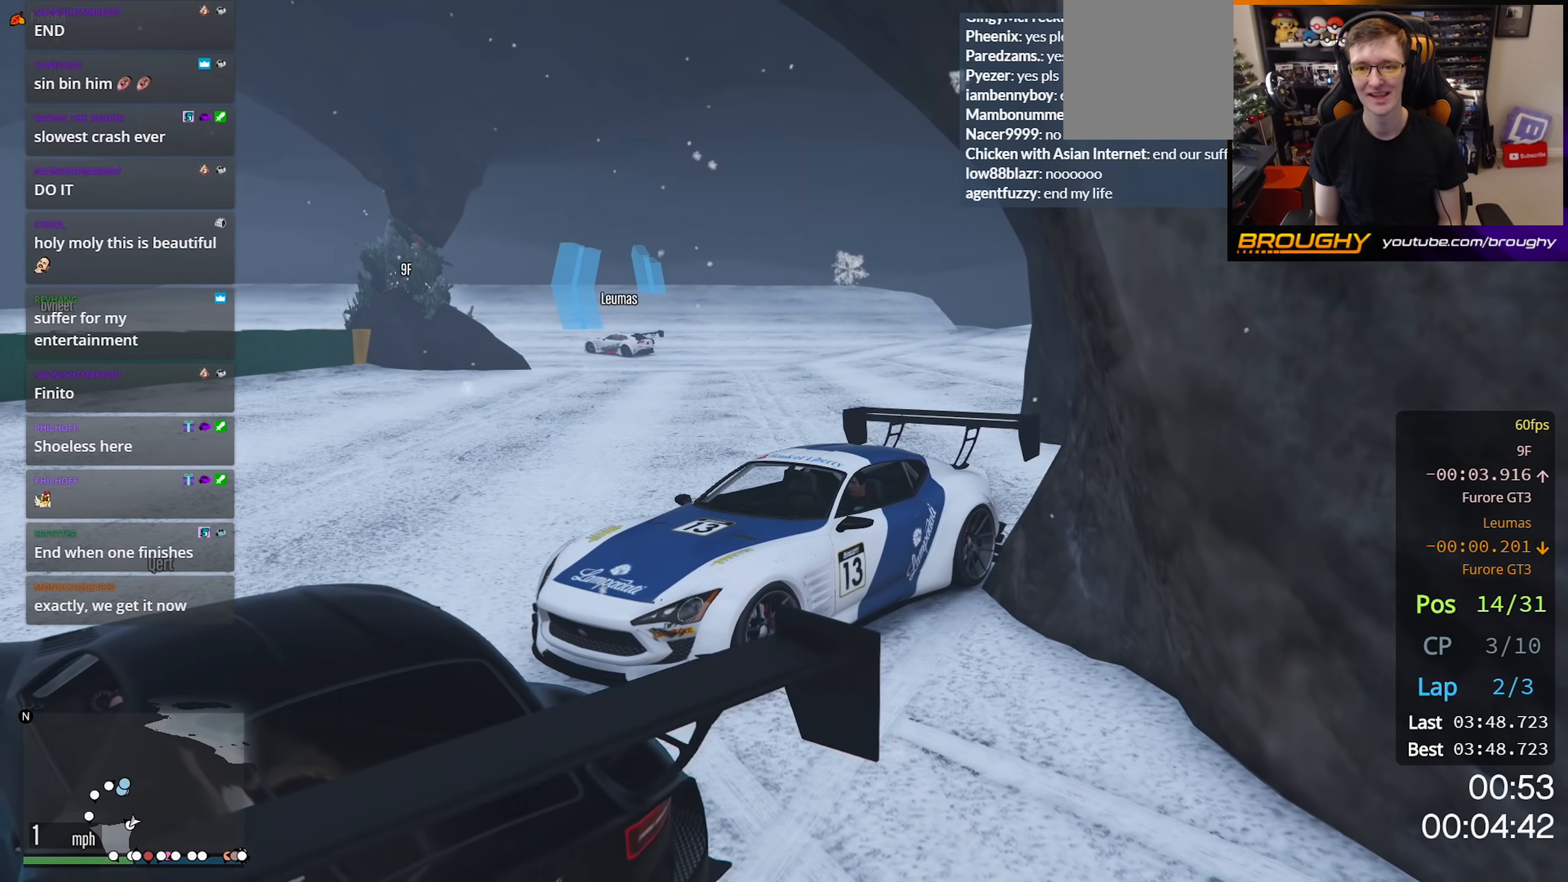
Gameplay with a controller (Xbox layout); each line is a JSON object with the inputs held at the frame after it. "events" lists button and stick changes between this image and that frame as [ms after this image, input, new state], when the widget could be followed in between.
{"buttons": ["SELECT"], "left_stick": "center", "right_stick": "center", "events": [[467, "SELECT", "down"]]}
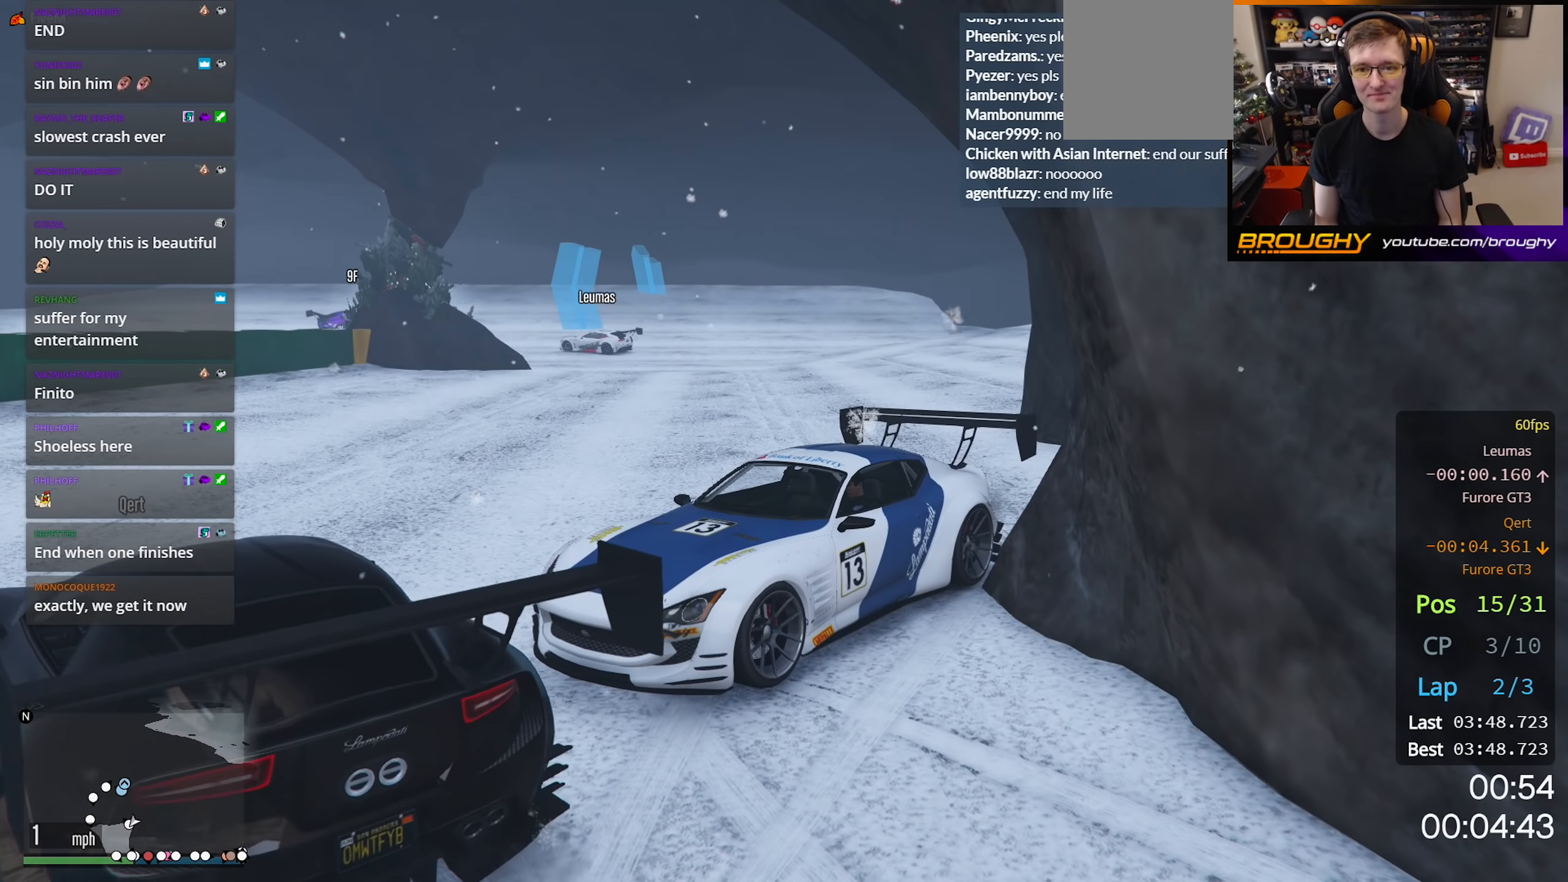
{"buttons": [], "left_stick": "center", "right_stick": "center", "events": [[50, "L1", "down"], [200, "L1", "up"], [200, "SELECT", "up"]]}
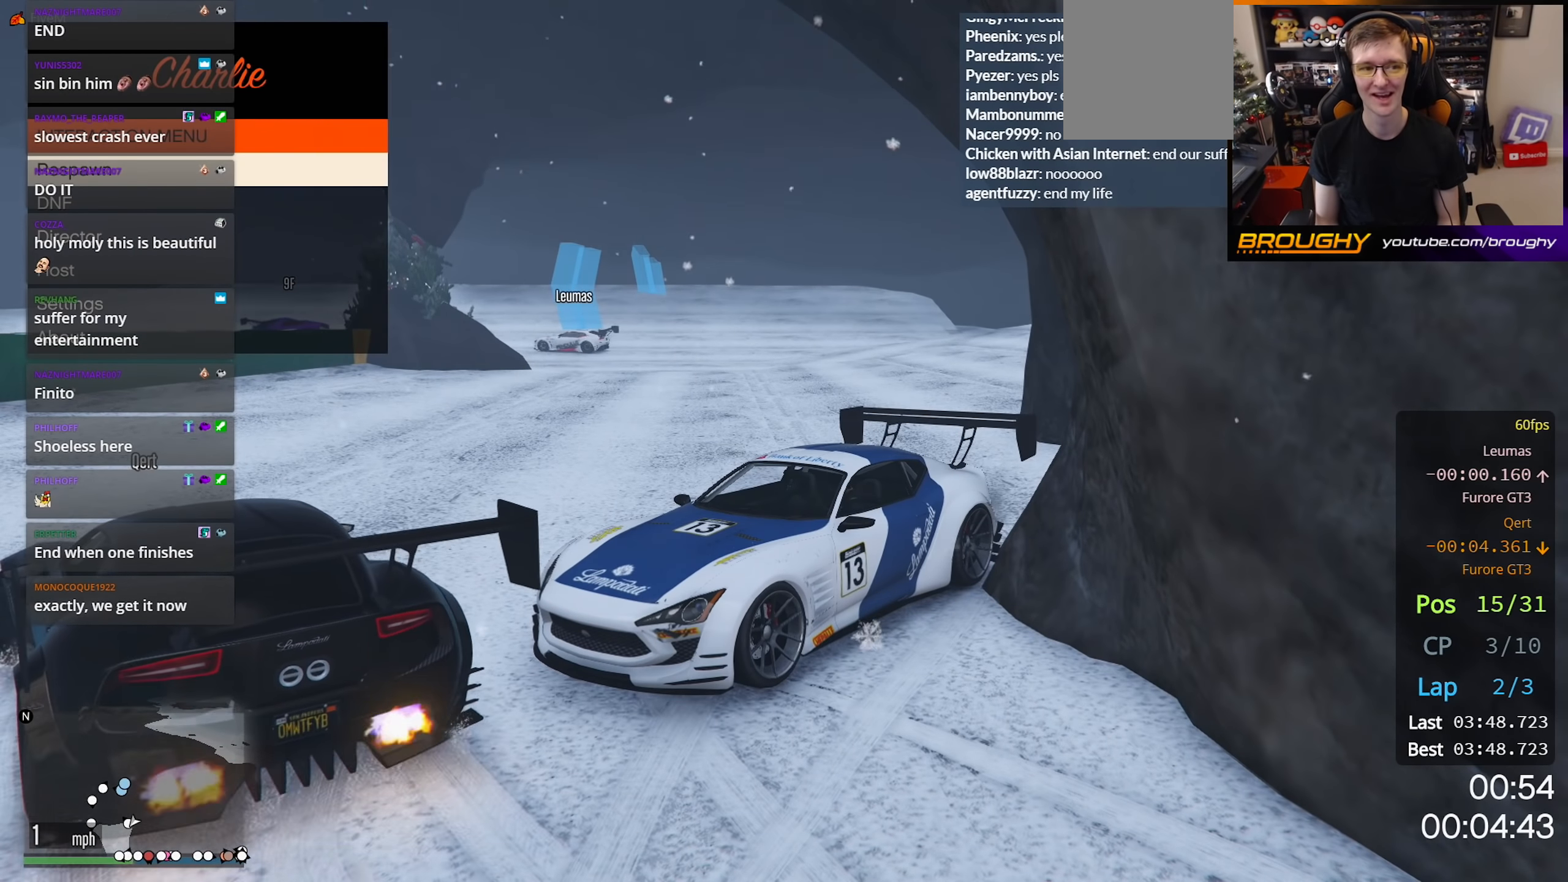
{"buttons": [], "left_stick": "center", "right_stick": "center", "events": []}
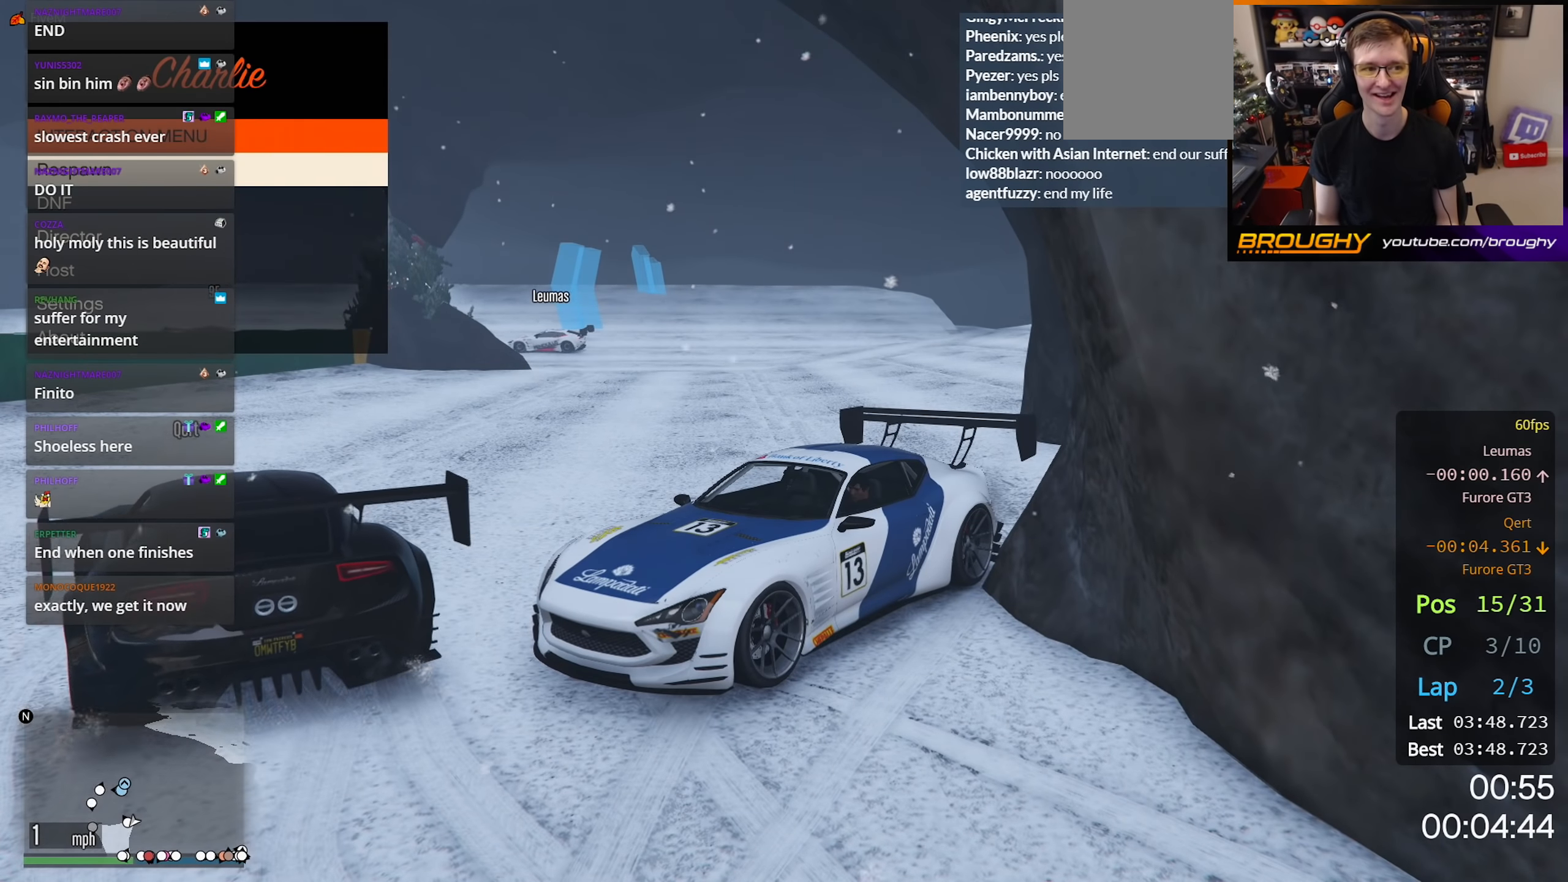
{"buttons": ["DPAD_DOWN"], "left_stick": "center", "right_stick": "center", "events": [[384, "DPAD_DOWN", "down"]]}